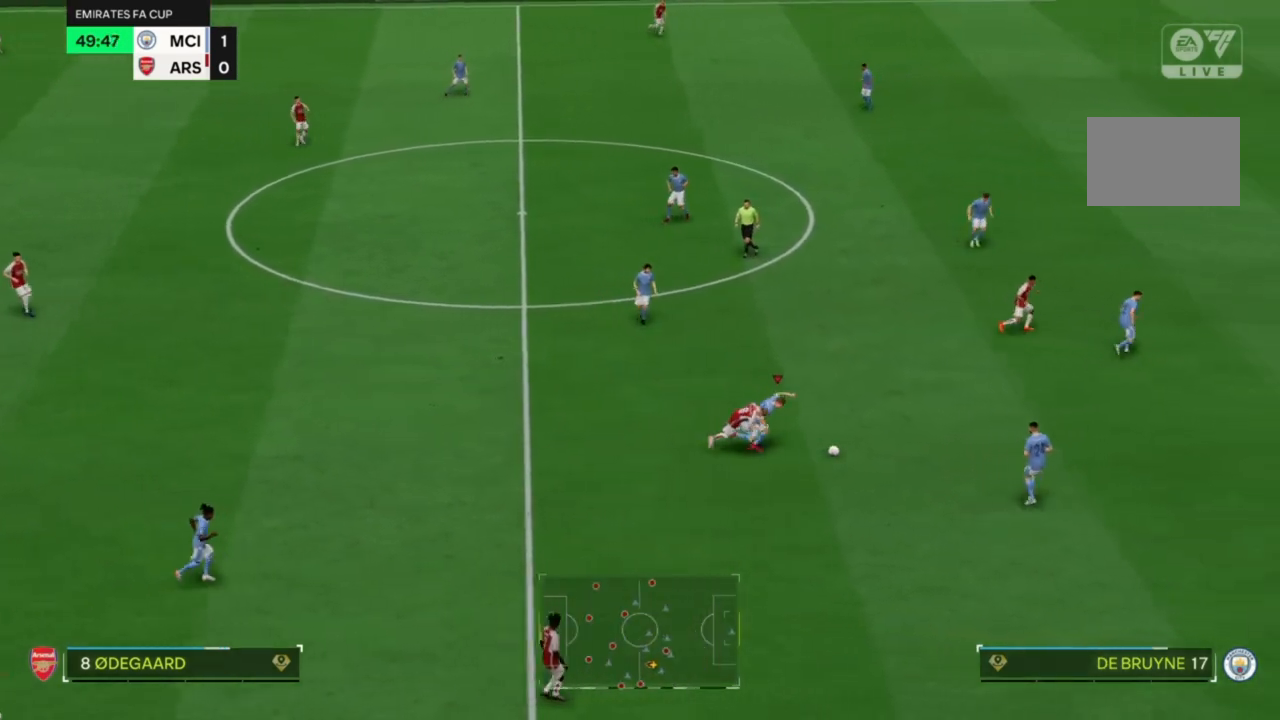
Gameplay with a controller (PlayStation layout); each line is a JSON object with the inputs held at the frame after it. "events" lists button and stick changes between this image and that frame as [ms after this image, input, new state], when the widget could be followed in between. Not read: L3 R3.
{"buttons": ["R2"], "left_stick": "down-right", "right_stick": "center", "events": [[200, "left_stick", "right"], [400, "left_stick", "down-right"]]}
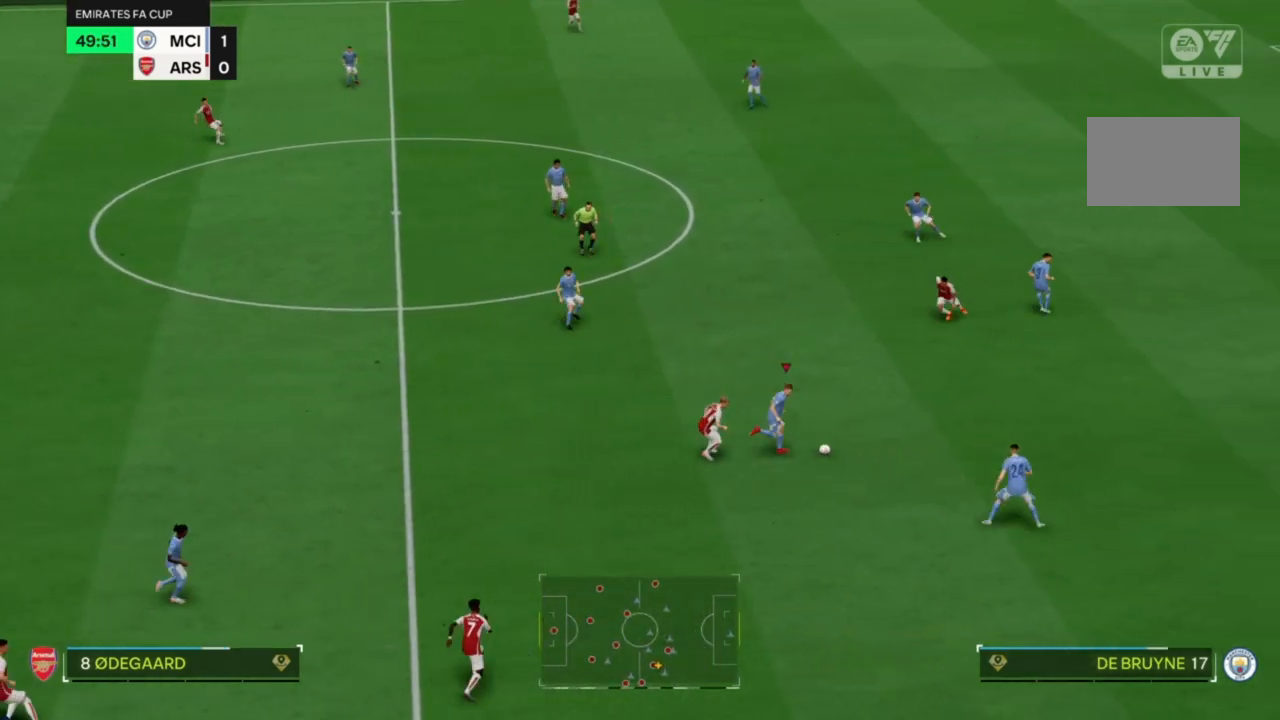
{"buttons": [], "left_stick": "down", "right_stick": "center"}
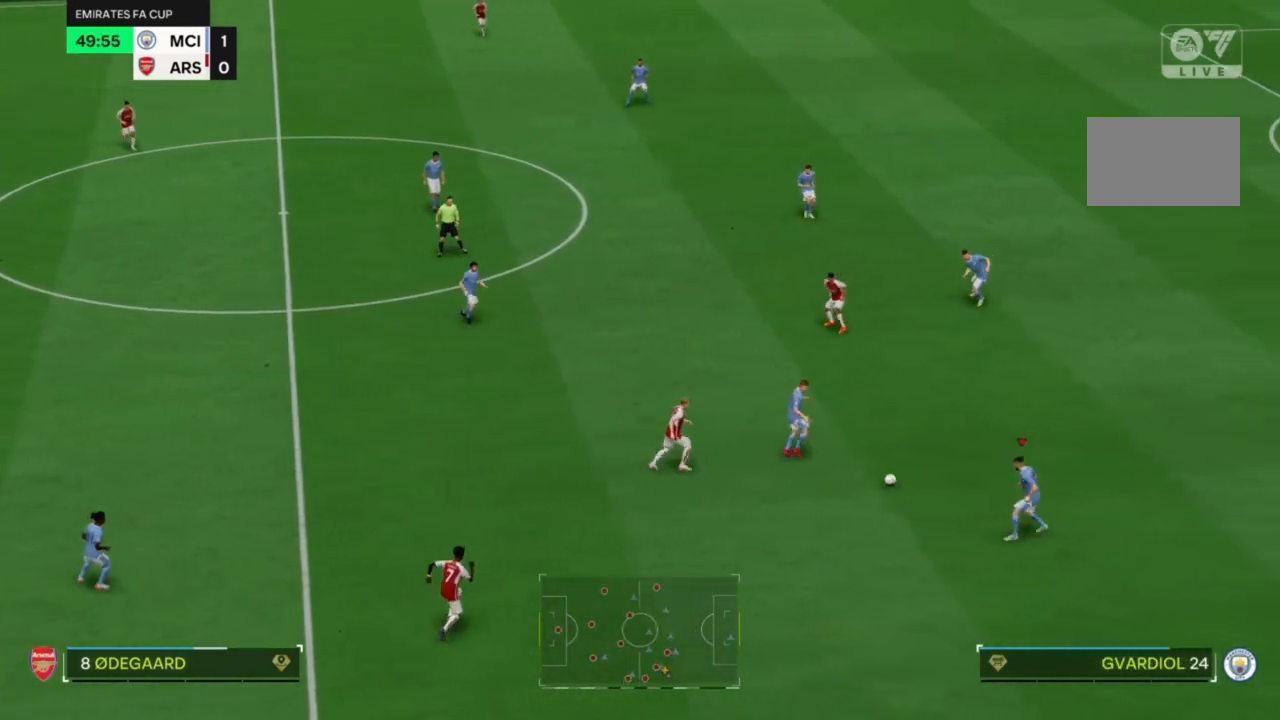
{"buttons": ["CROSS"], "left_stick": "center", "right_stick": "center", "events": [[200, "left_stick", "center"], [333, "CROSS", "down"]]}
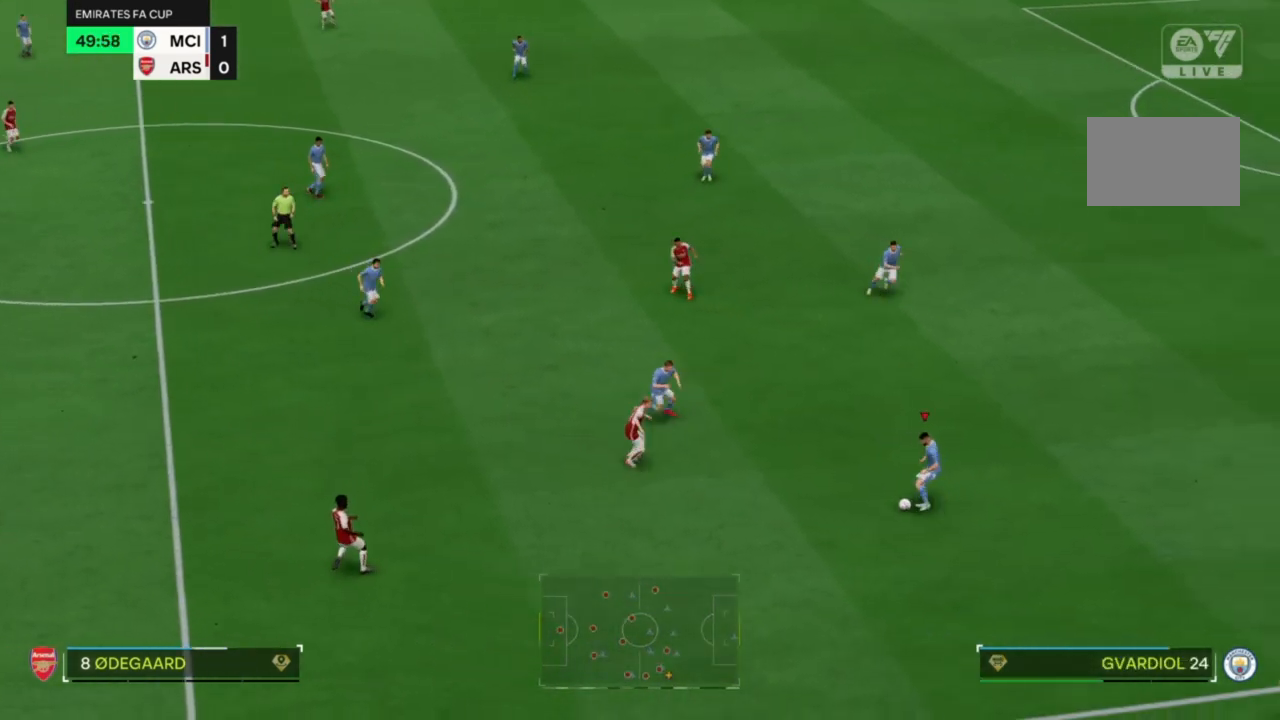
{"buttons": [], "left_stick": "center", "right_stick": "center", "events": [[200, "CROSS", "up"]]}
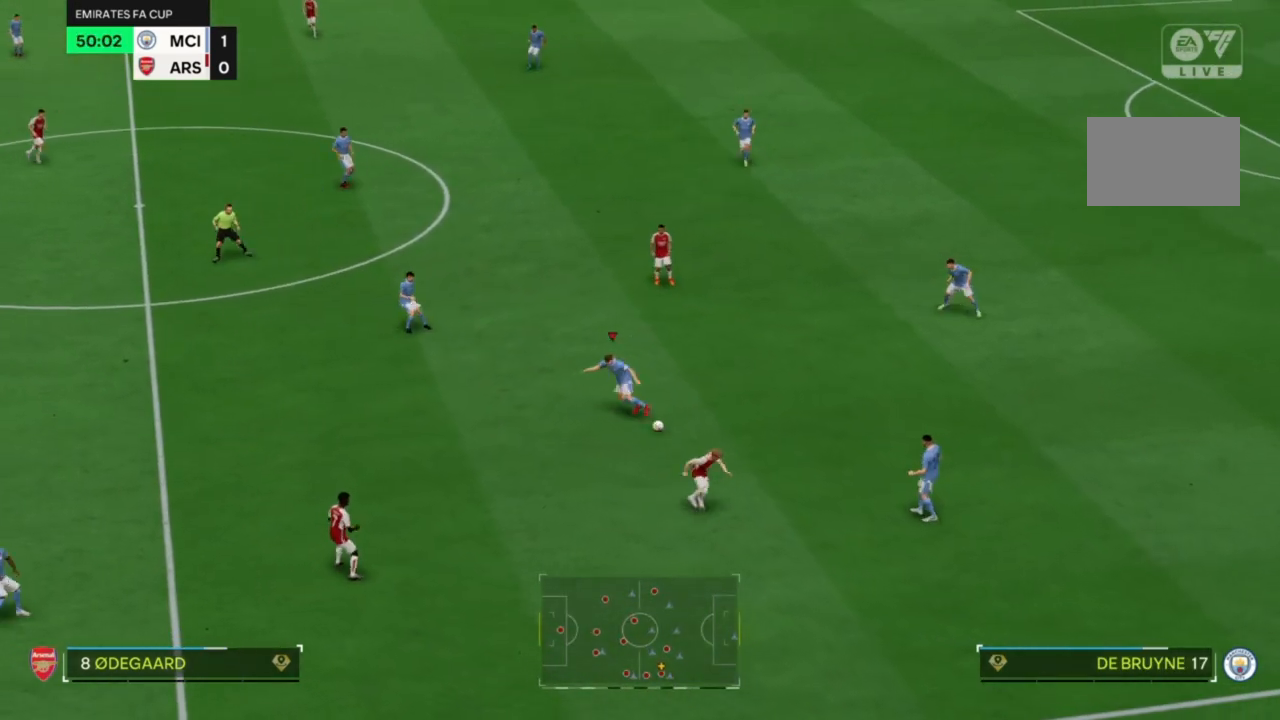
{"buttons": [], "left_stick": "down-left", "right_stick": "center", "events": [[200, "CROSS", "down"], [367, "CROSS", "up"], [433, "left_stick", "down-left"]]}
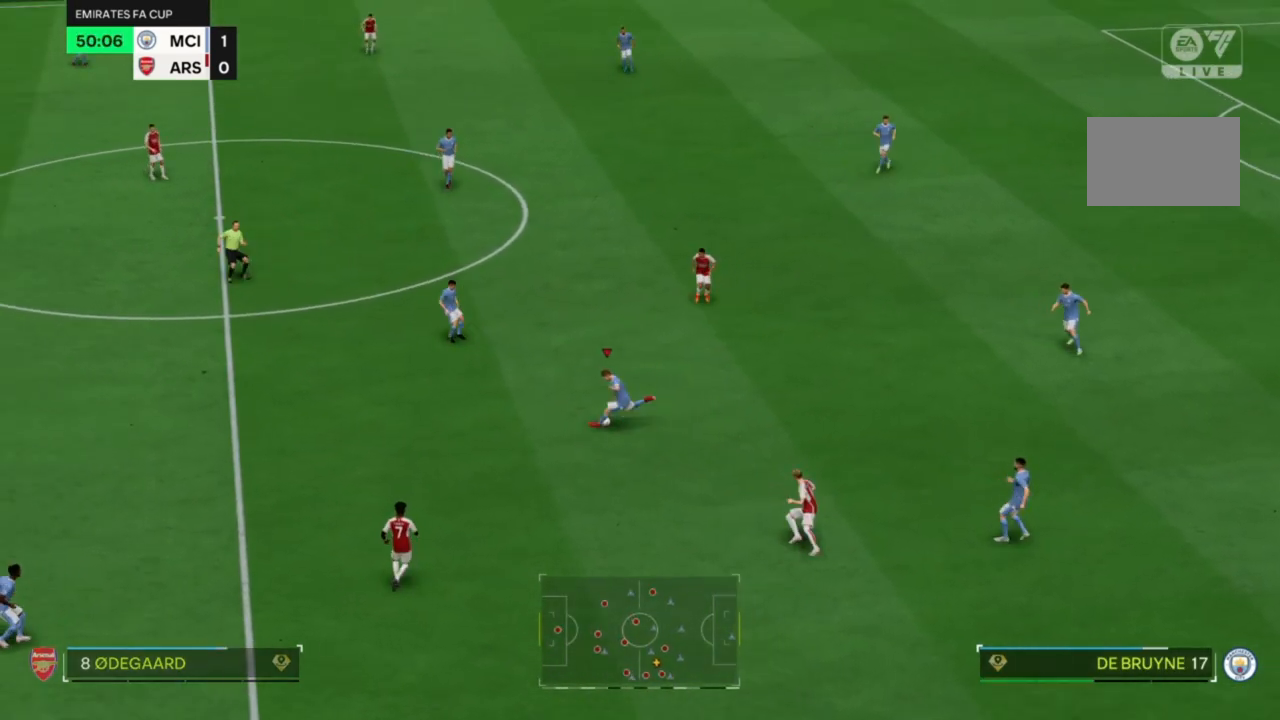
{"buttons": [], "left_stick": "down-left", "right_stick": "center", "events": []}
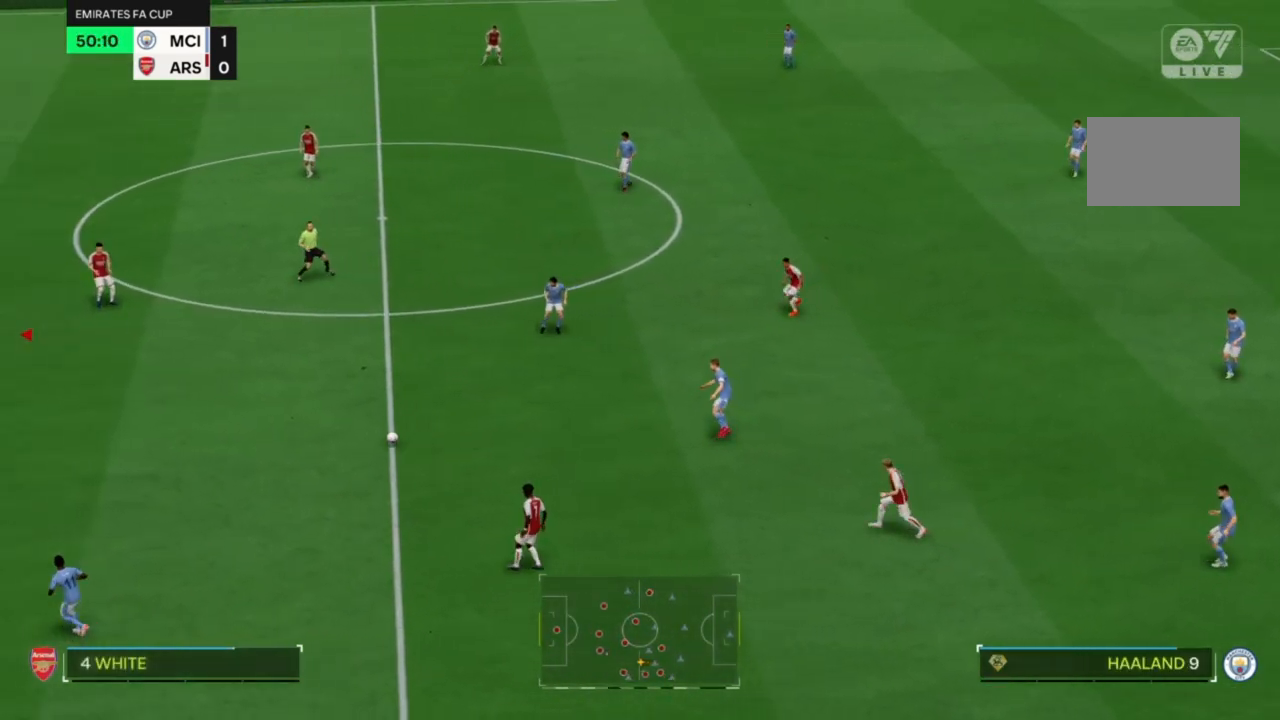
{"buttons": [], "left_stick": "center", "right_stick": "center", "events": [[367, "left_stick", "center"]]}
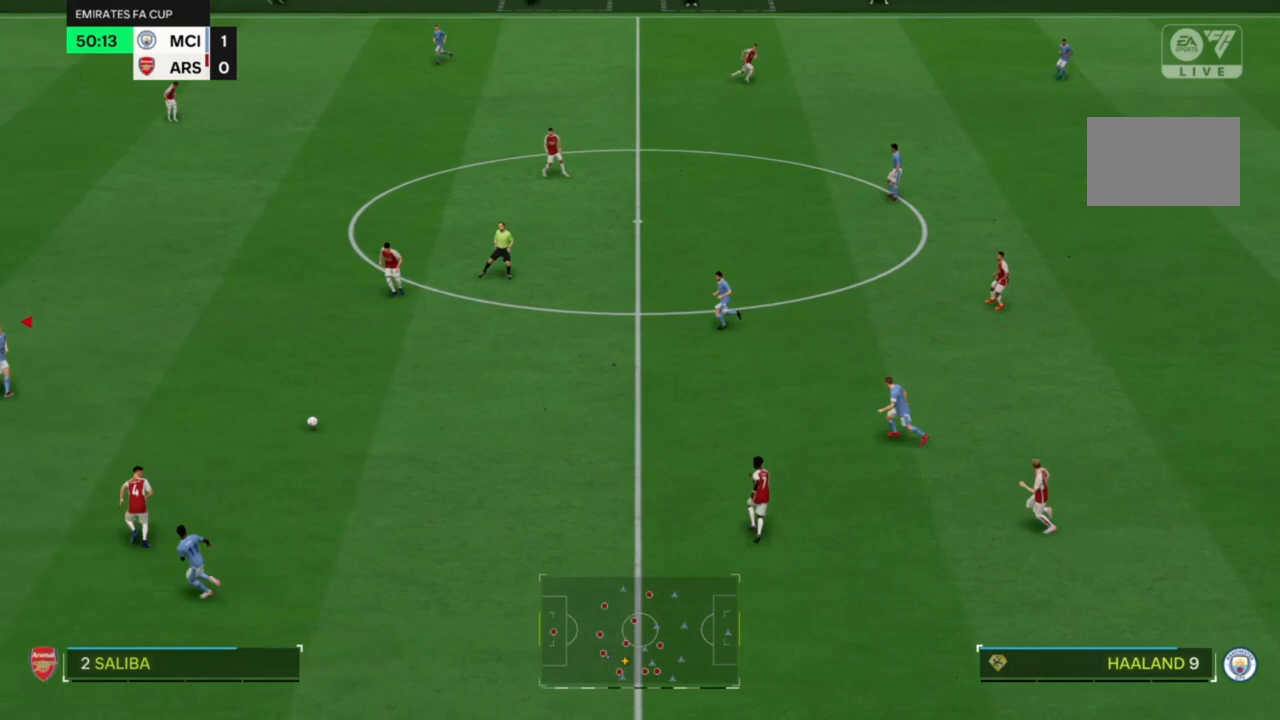
{"buttons": [], "left_stick": "up", "right_stick": "center"}
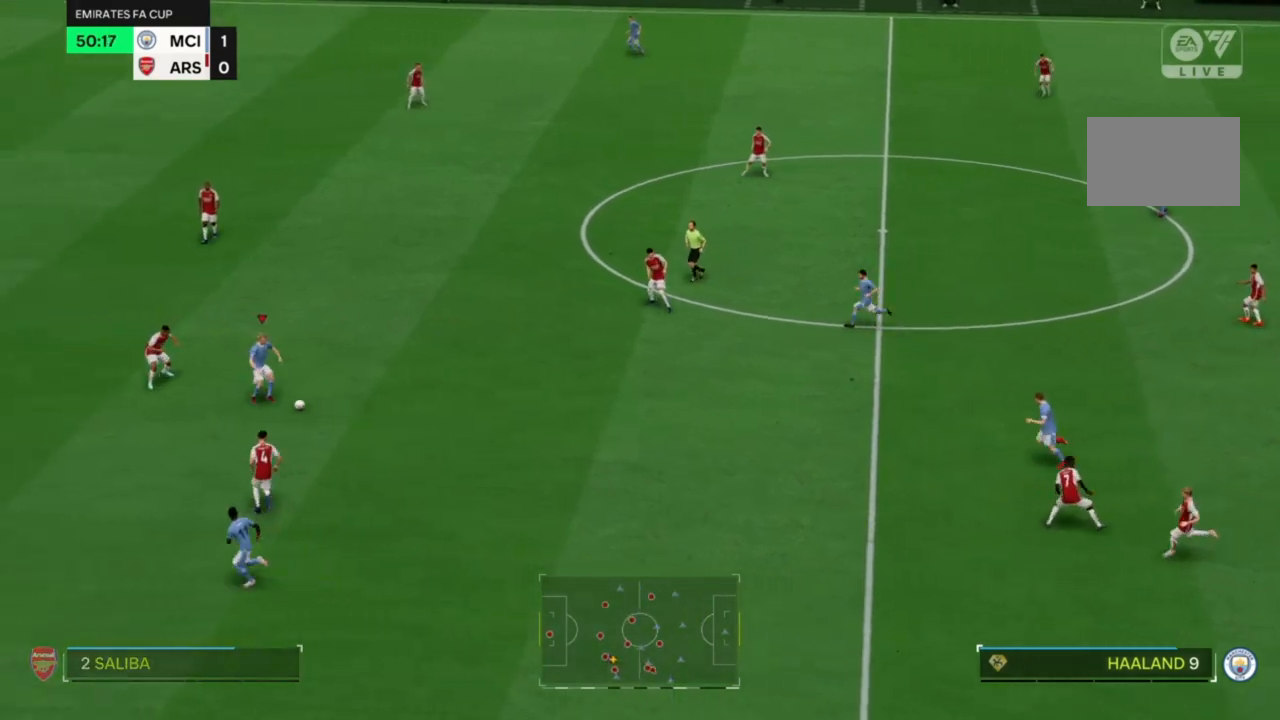
{"buttons": [], "left_stick": "up-right", "right_stick": "center", "events": [[33, "left_stick", "up-right"], [167, "left_stick", "right"], [467, "left_stick", "up-right"]]}
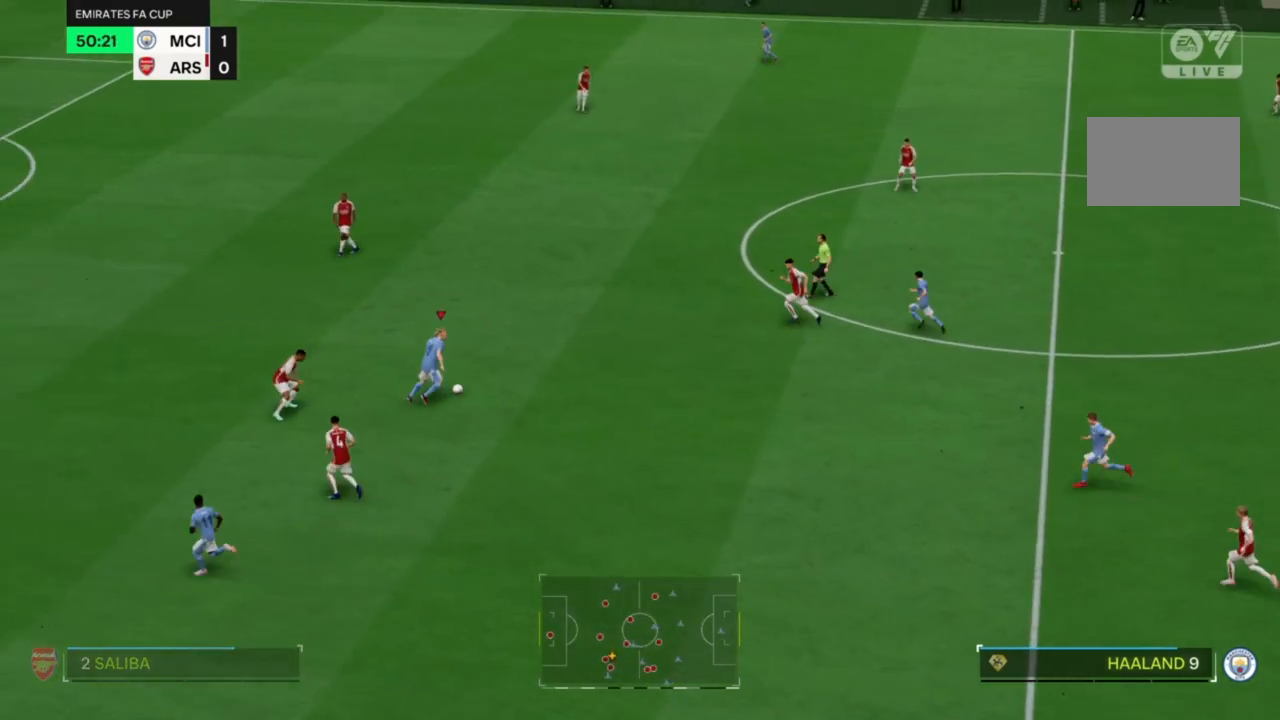
{"buttons": [], "left_stick": "up", "right_stick": "center", "events": [[167, "left_stick", "up"]]}
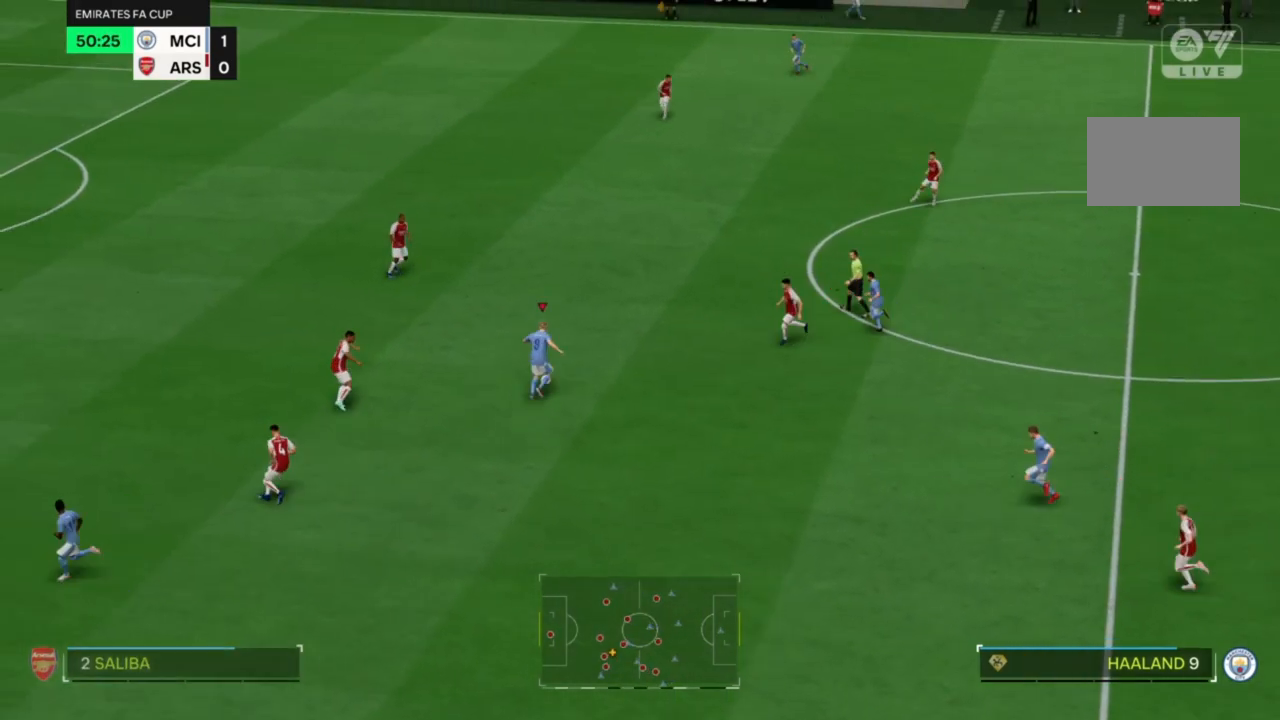
{"buttons": [], "left_stick": "up", "right_stick": "center", "events": []}
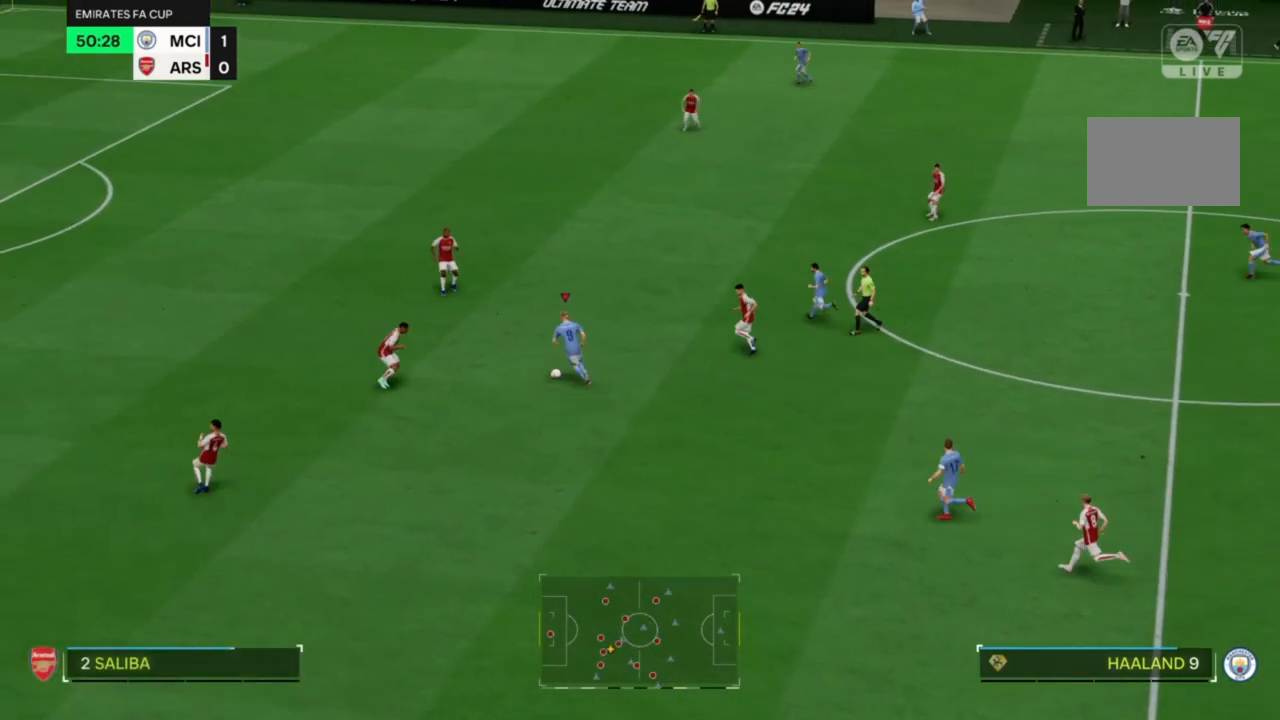
{"buttons": [], "left_stick": "center", "right_stick": "center", "events": [[300, "left_stick", "center"]]}
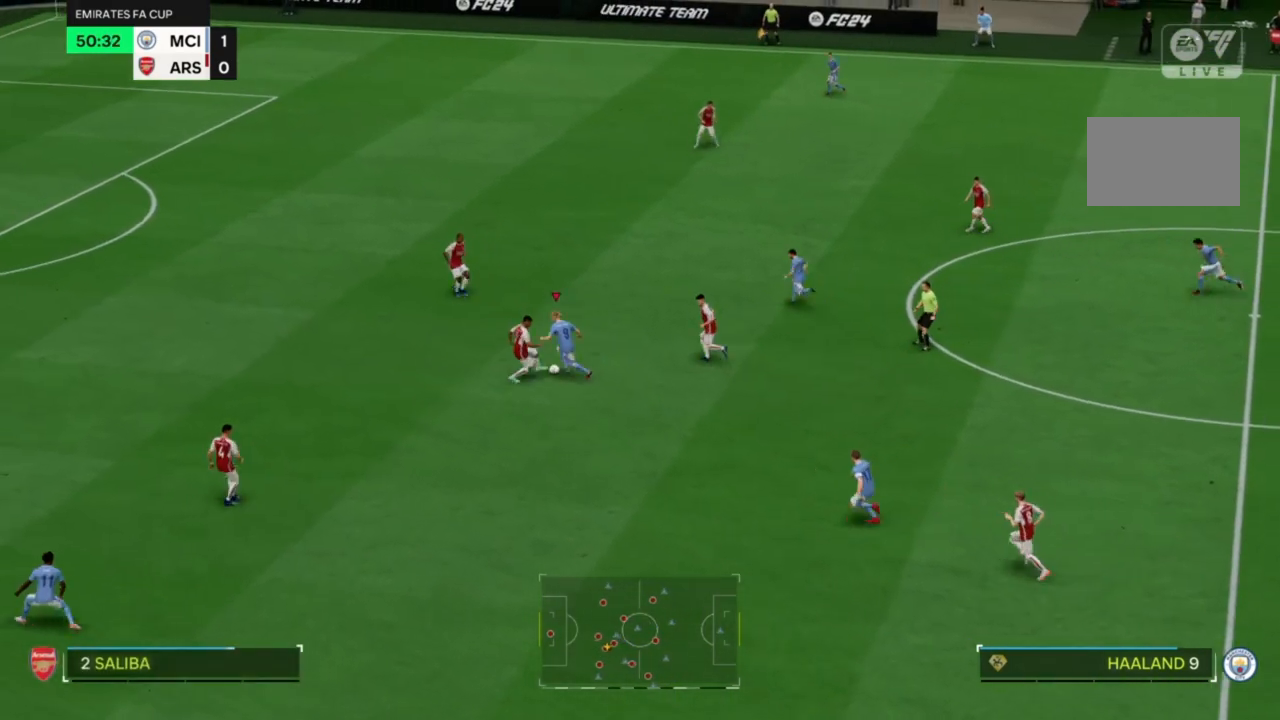
{"buttons": ["R2"], "left_stick": "up", "right_stick": "center", "events": [[100, "left_stick", "up"], [133, "R2", "down"]]}
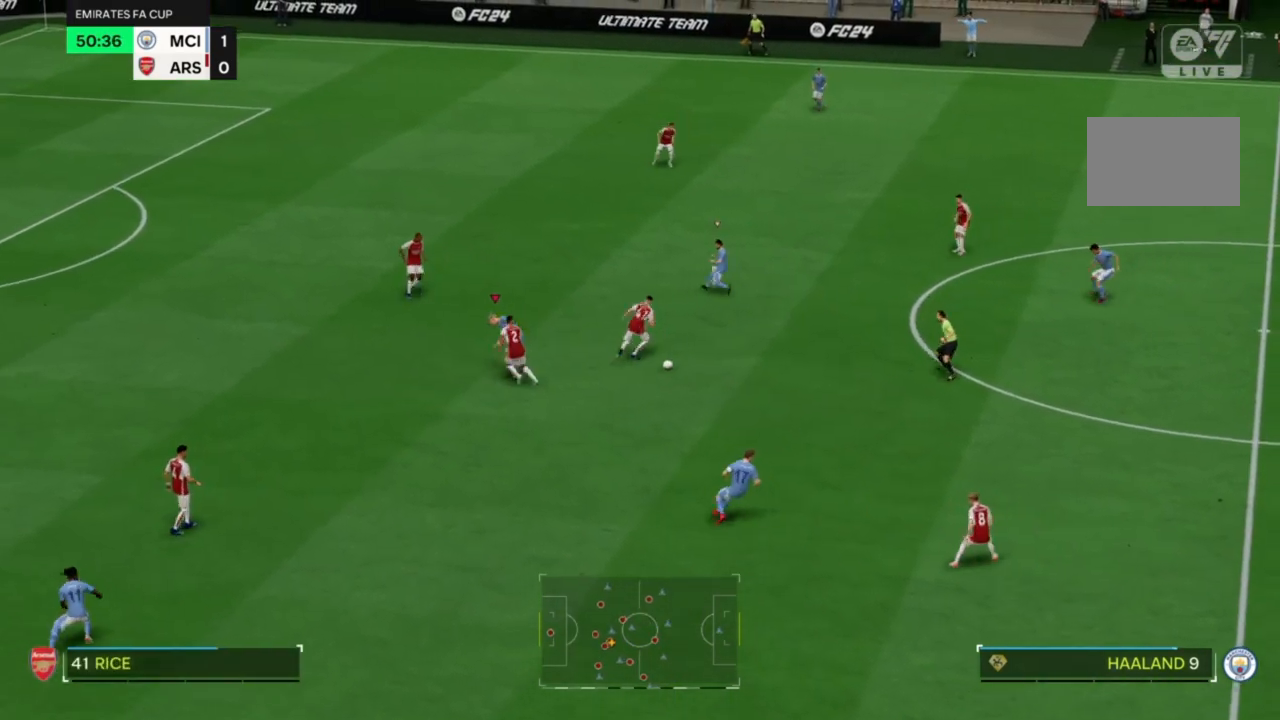
{"buttons": ["R2"], "left_stick": "down-right", "right_stick": "center", "events": [[167, "left_stick", "center"], [267, "left_stick", "down-right"]]}
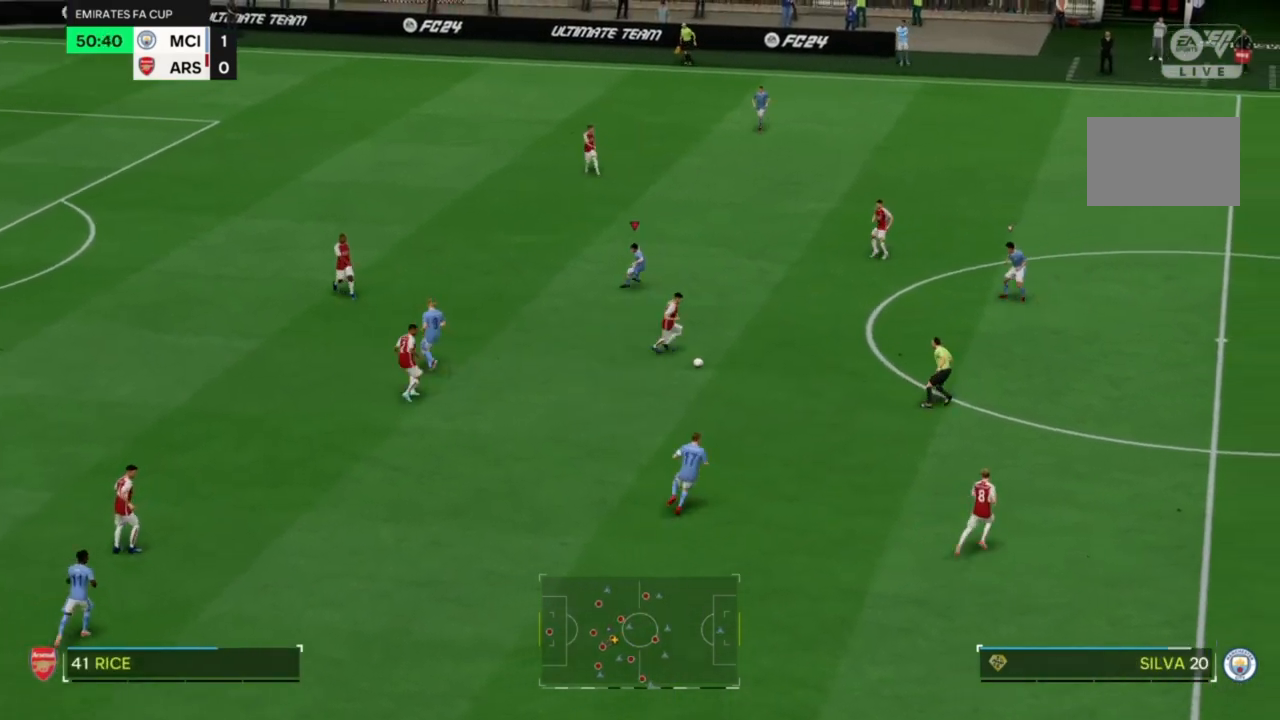
{"buttons": ["R2"], "left_stick": "right", "right_stick": "center", "events": [[300, "left_stick", "right"]]}
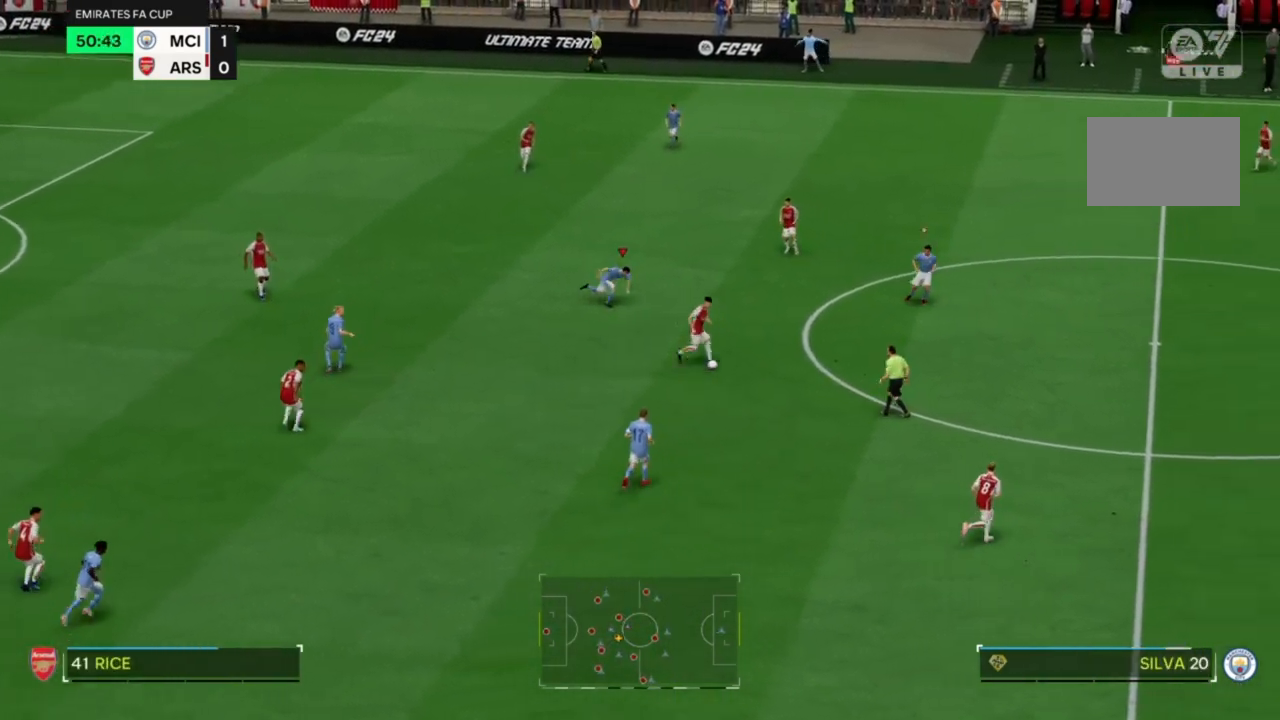
{"buttons": ["R2"], "left_stick": "down-right", "right_stick": "center", "events": [[67, "left_stick", "down-right"]]}
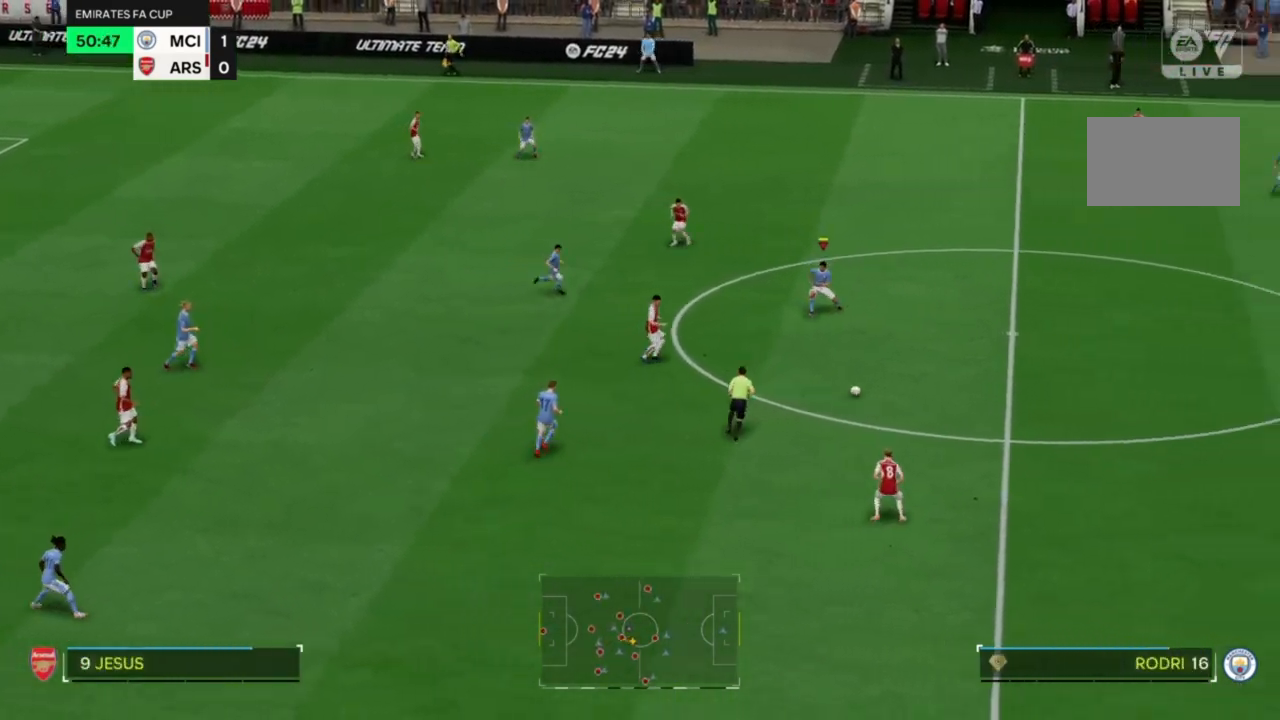
{"buttons": ["R2"], "left_stick": "down-right", "right_stick": "center", "events": []}
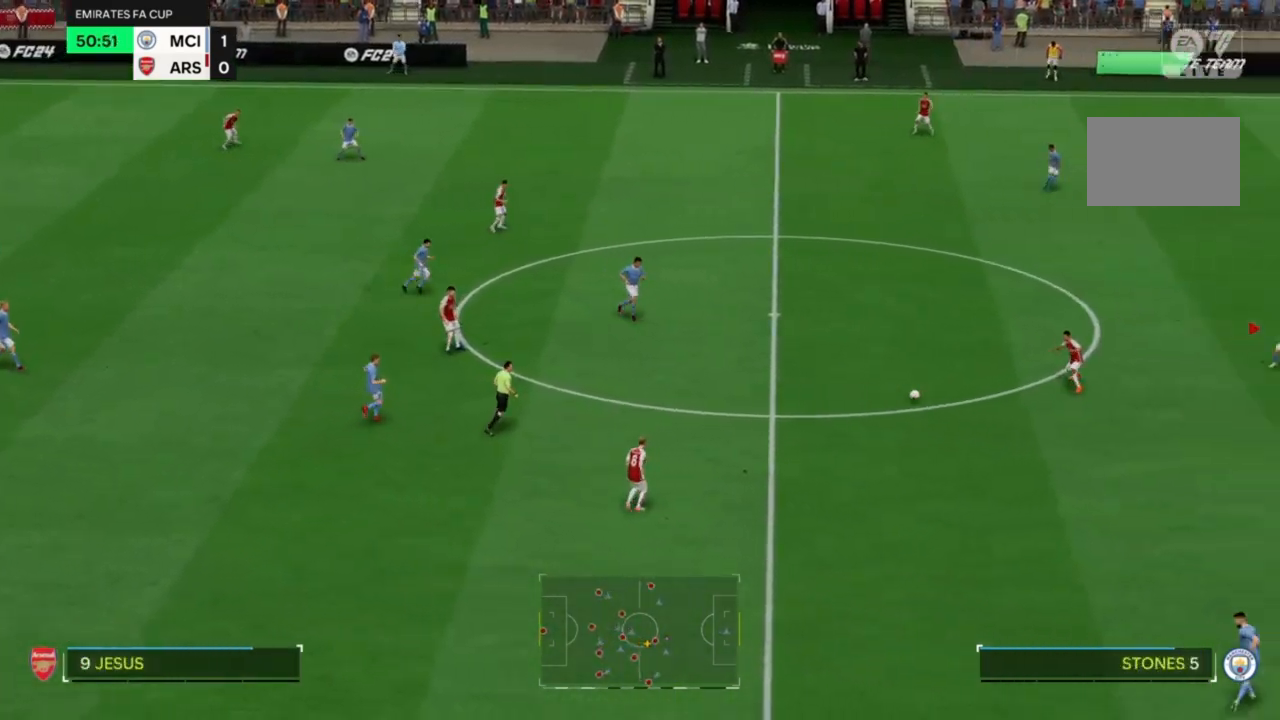
{"buttons": ["R2"], "left_stick": "down", "right_stick": "center", "events": [[67, "left_stick", "down"]]}
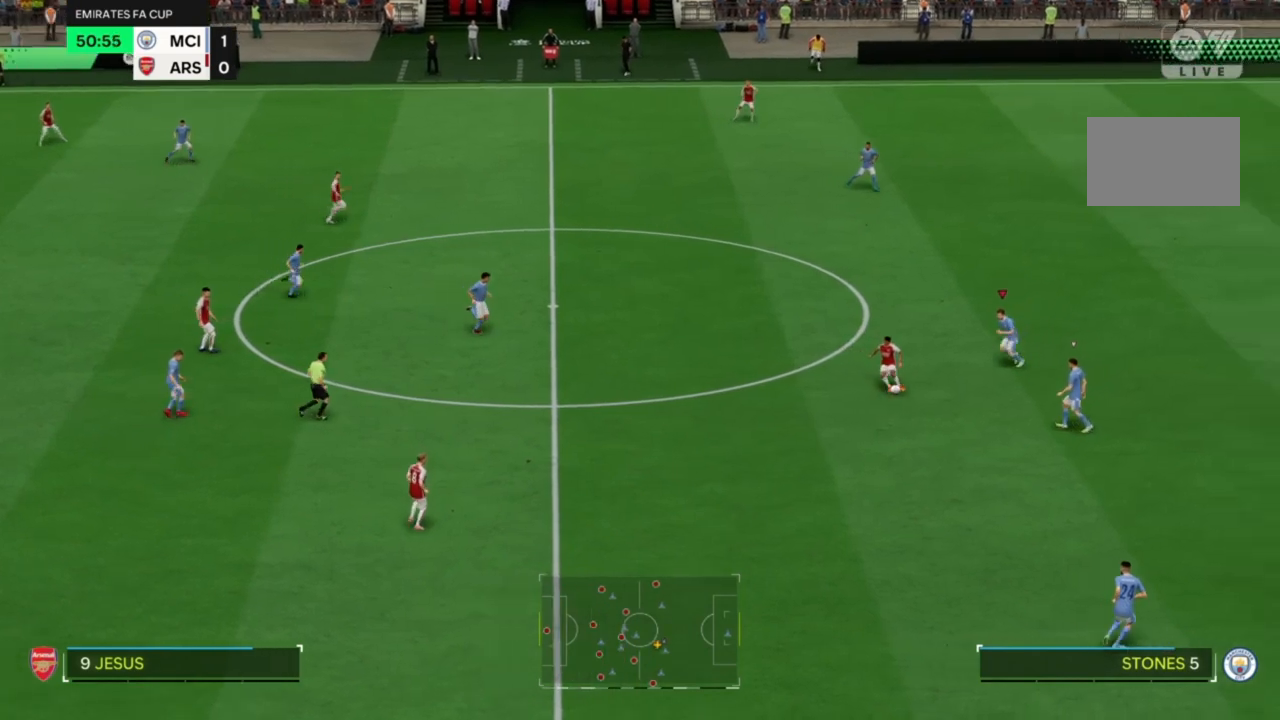
{"buttons": ["R2"], "left_stick": "down-right", "right_stick": "center", "events": [[300, "left_stick", "down-right"], [367, "CIRCLE", "down"], [433, "CIRCLE", "up"]]}
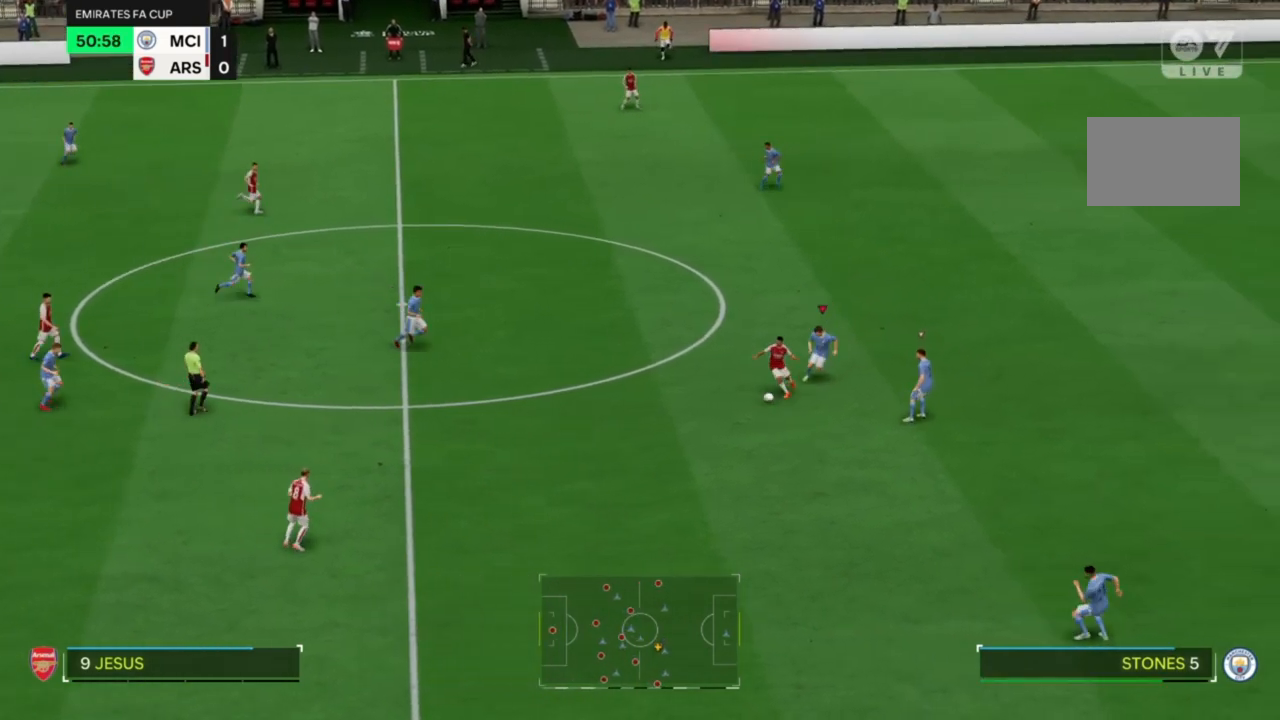
{"buttons": ["R2"], "left_stick": "down", "right_stick": "center", "events": [[67, "left_stick", "center"], [367, "left_stick", "down"]]}
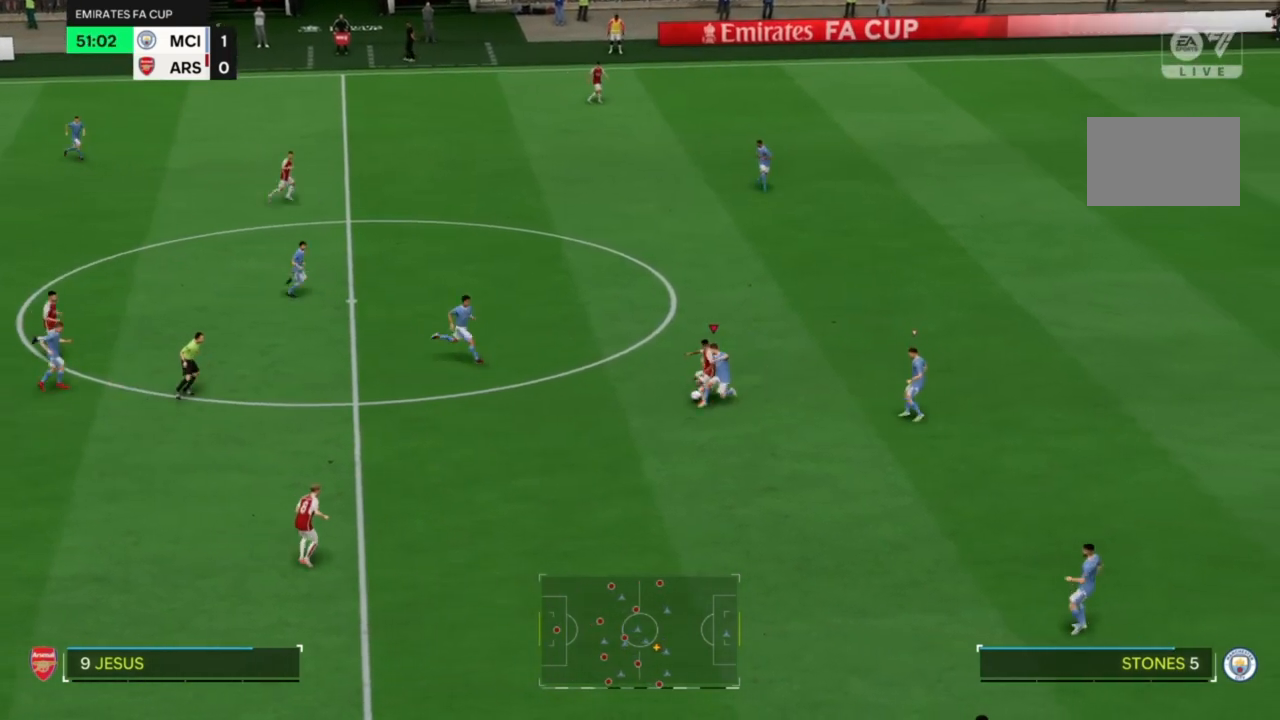
{"buttons": ["L2", "R2"], "left_stick": "right", "right_stick": "center", "events": [[333, "L2", "down"], [400, "left_stick", "center"], [467, "left_stick", "right"]]}
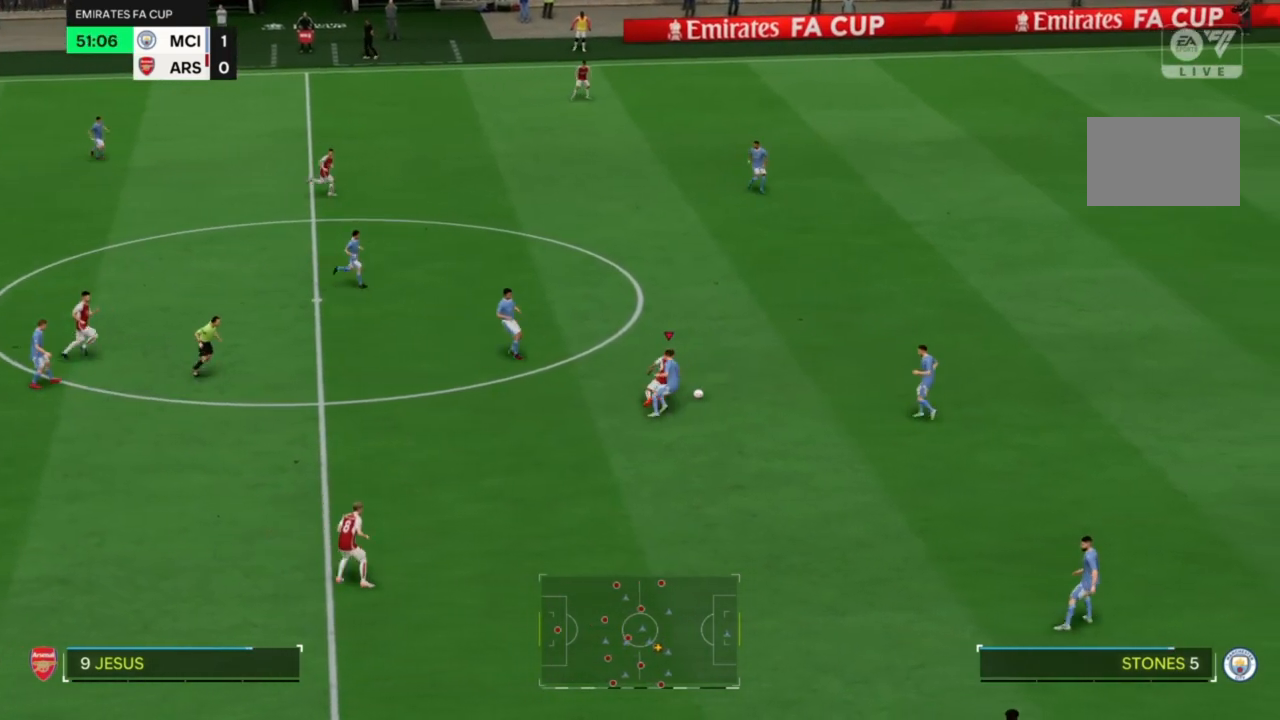
{"buttons": ["R2"], "left_stick": "up-right", "right_stick": "center", "events": [[33, "left_stick", "up-right"], [67, "L2", "up"], [433, "CROSS", "down"], [500, "CROSS", "up"]]}
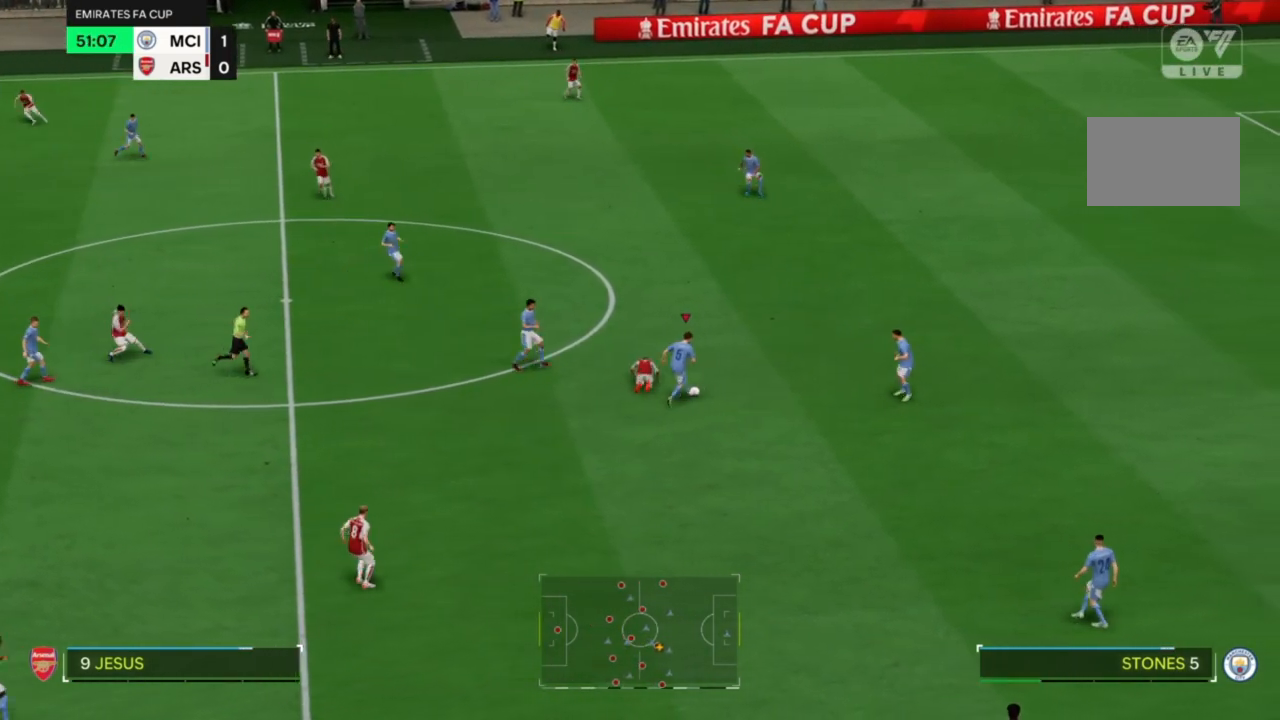
{"buttons": ["R2"], "left_stick": "up", "right_stick": "center", "events": [[333, "left_stick", "up"]]}
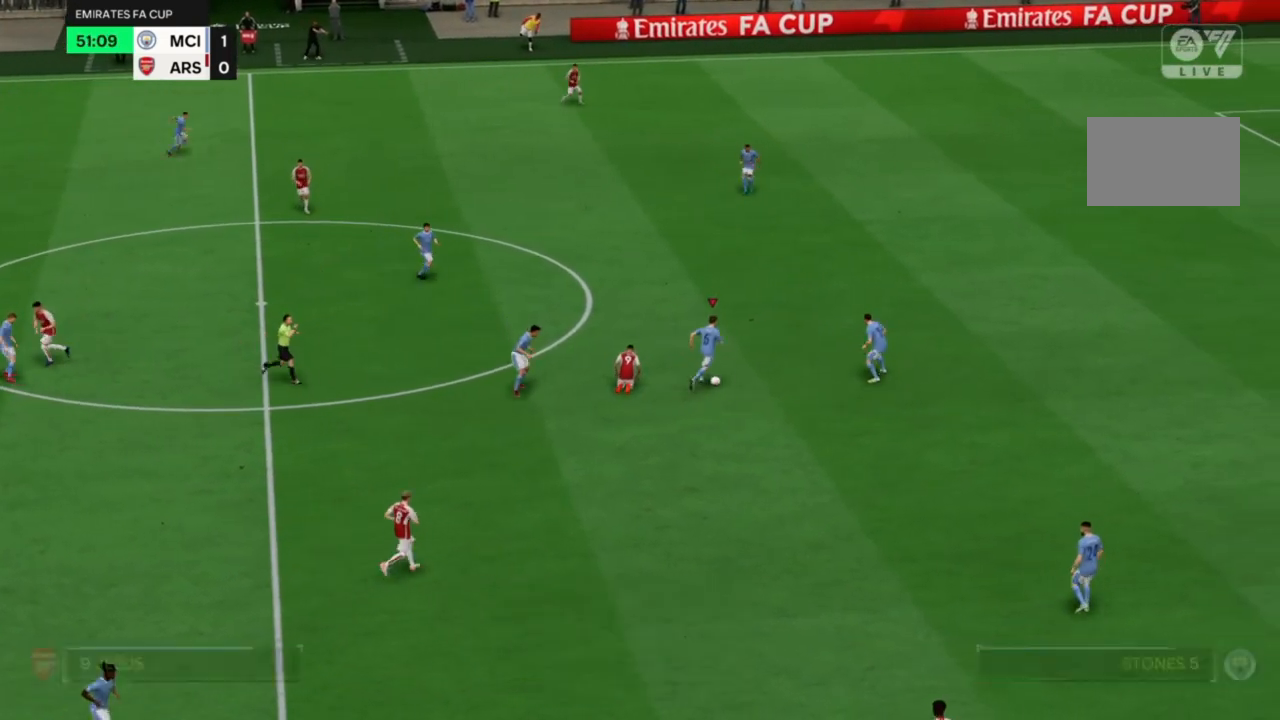
{"buttons": [], "left_stick": "center", "right_stick": "center"}